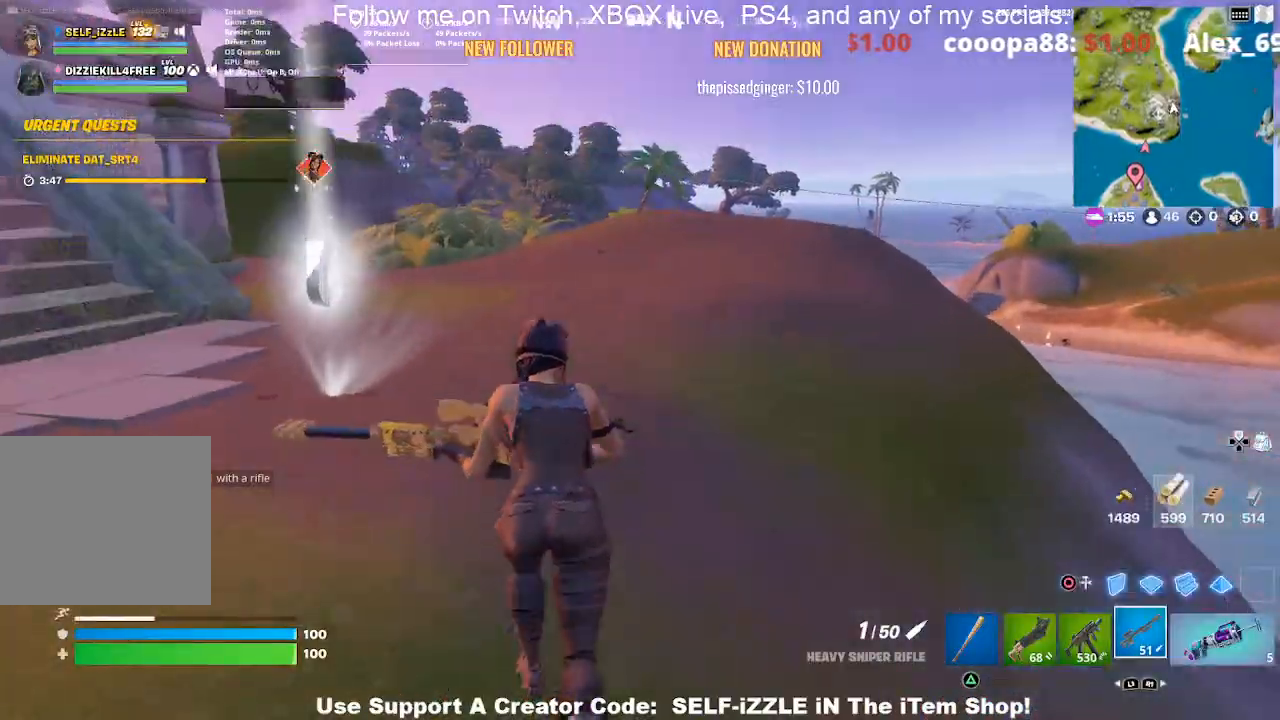
Gameplay with a controller (PlayStation layout); each line is a JSON object with the inputs held at the frame after it. "events" lists button and stick changes between this image and that frame as [ms after this image, input, new state], when the widget could be followed in between.
{"buttons": [], "left_stick": "up-left", "right_stick": "center", "events": [[100, "right_stick", "left"], [167, "right_stick", "center"]]}
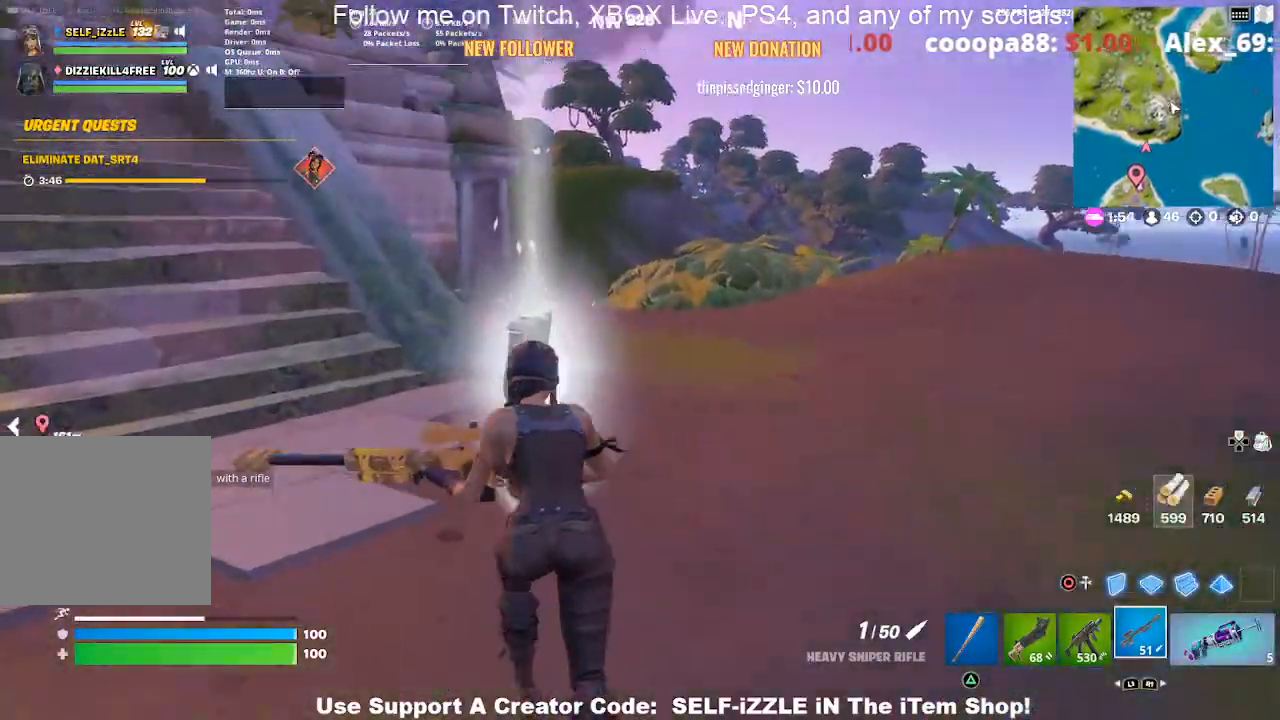
{"buttons": [], "left_stick": "up-right", "right_stick": "left", "events": [[67, "left_stick", "up"], [300, "left_stick", "up-right"], [367, "right_stick", "left"]]}
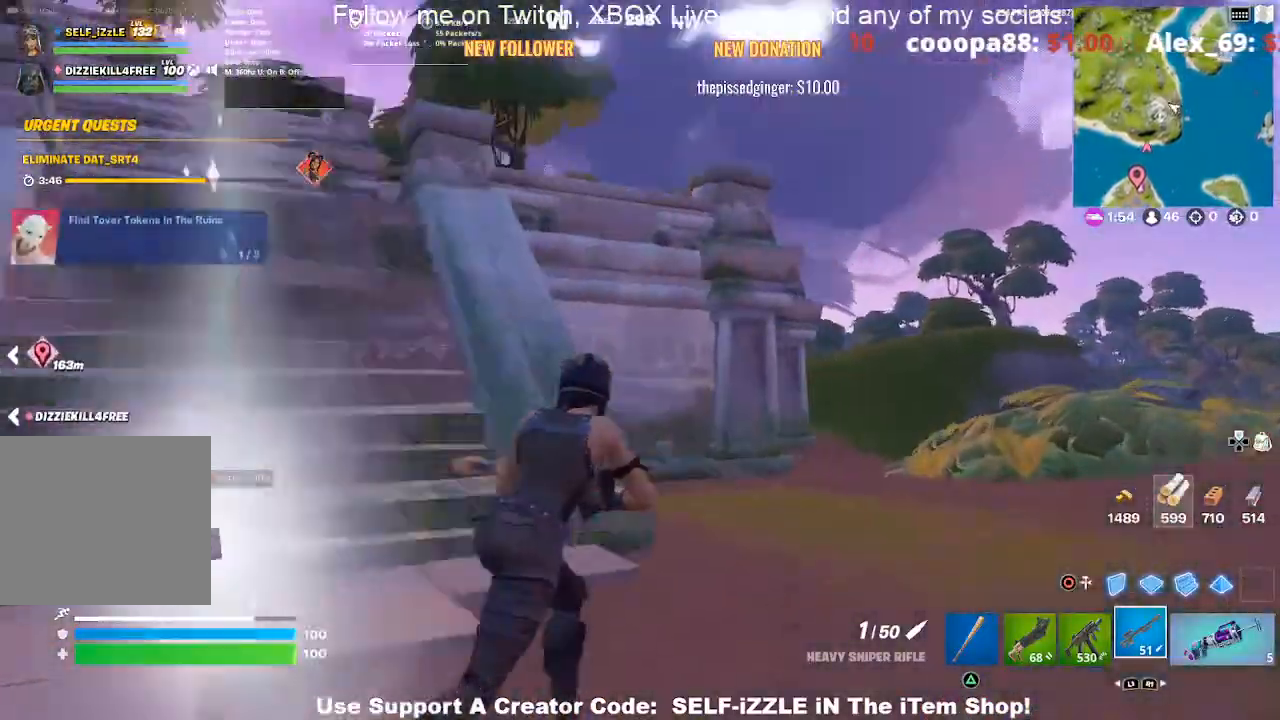
{"buttons": [], "left_stick": "right", "right_stick": "center", "events": [[33, "right_stick", "center"], [267, "CROSS", "down"], [300, "right_stick", "left"], [333, "left_stick", "right"], [433, "right_stick", "center"], [467, "CROSS", "up"]]}
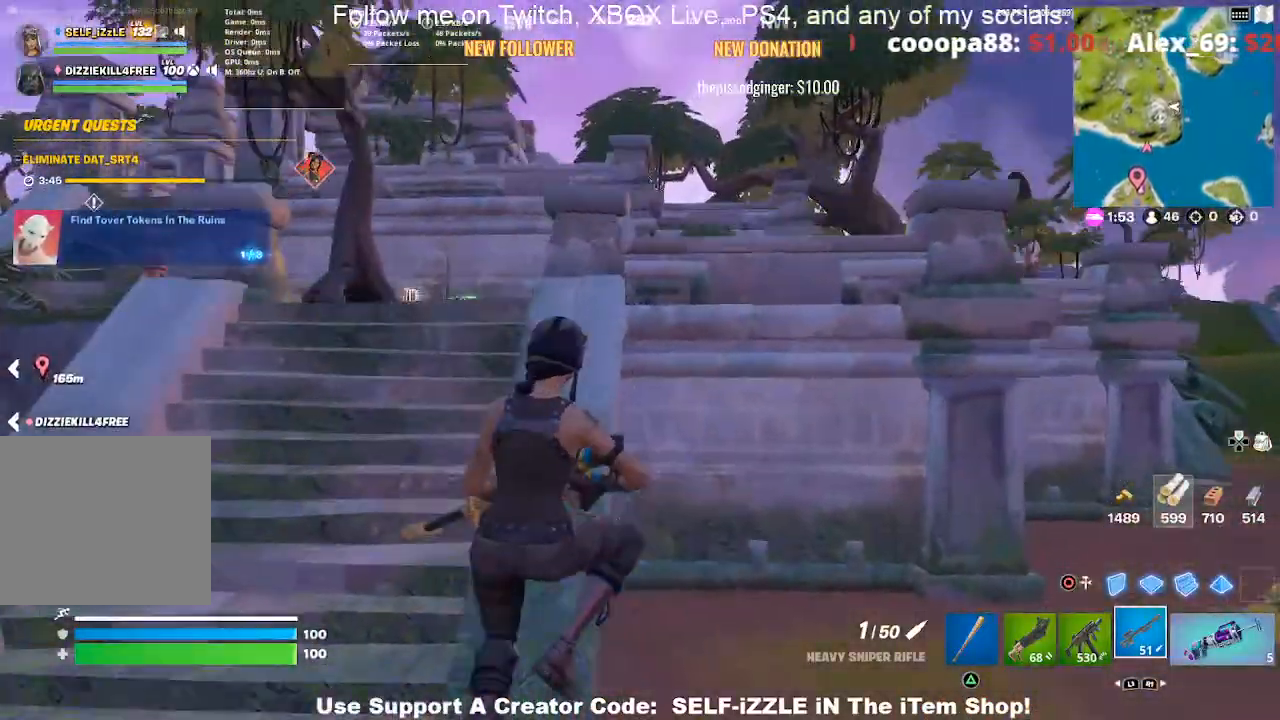
{"buttons": [], "left_stick": "right", "right_stick": "center", "events": []}
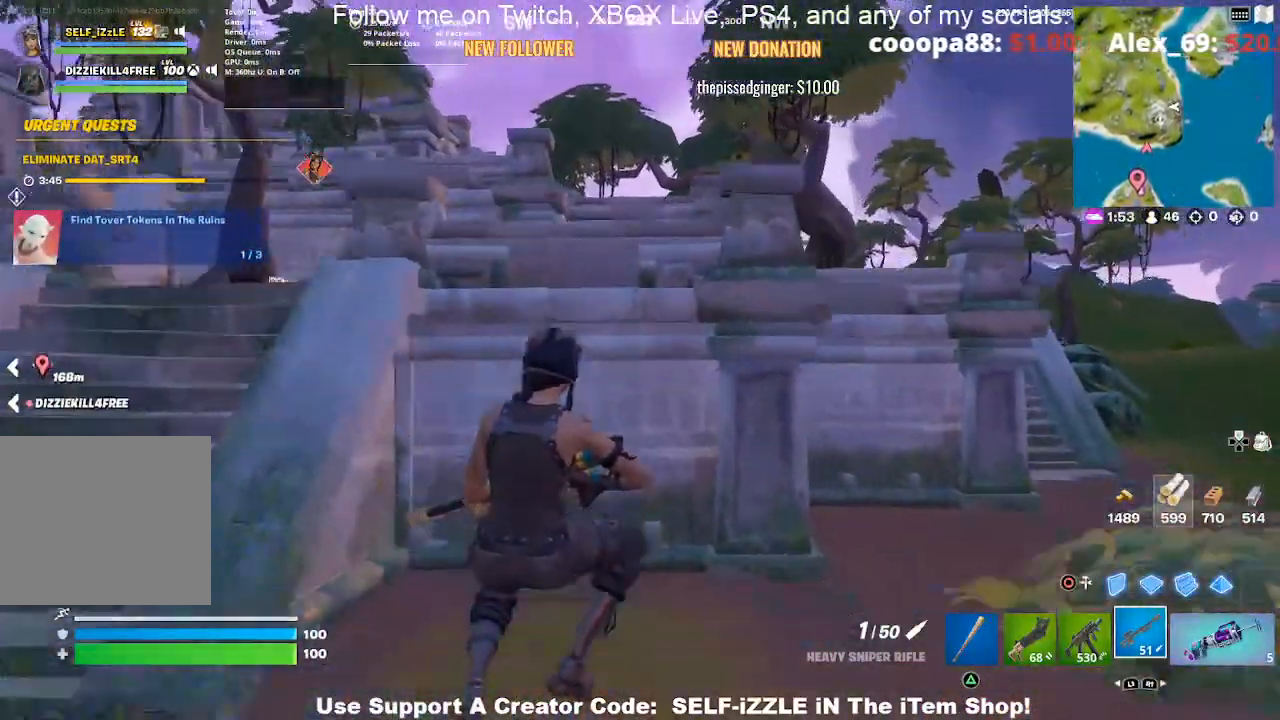
{"buttons": [], "left_stick": "up-left", "right_stick": "center", "events": [[33, "left_stick", "up"], [300, "left_stick", "up-left"]]}
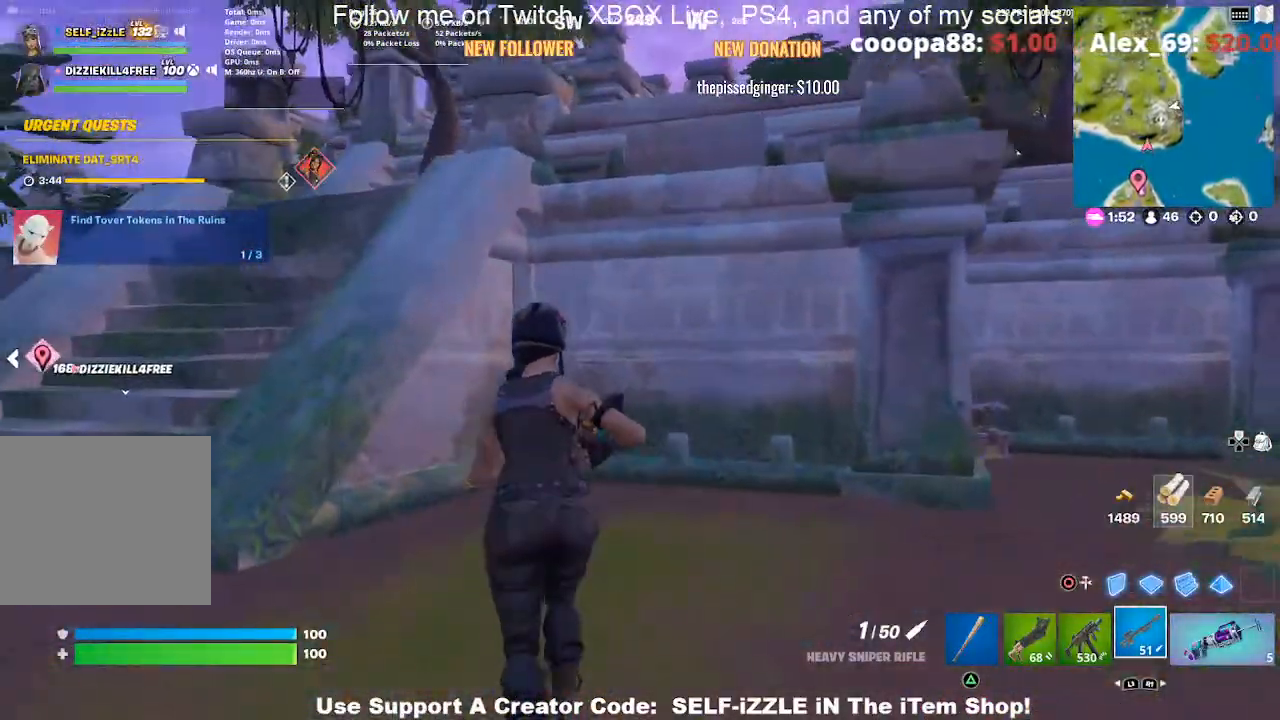
{"buttons": [], "left_stick": "up-left", "right_stick": "center", "events": []}
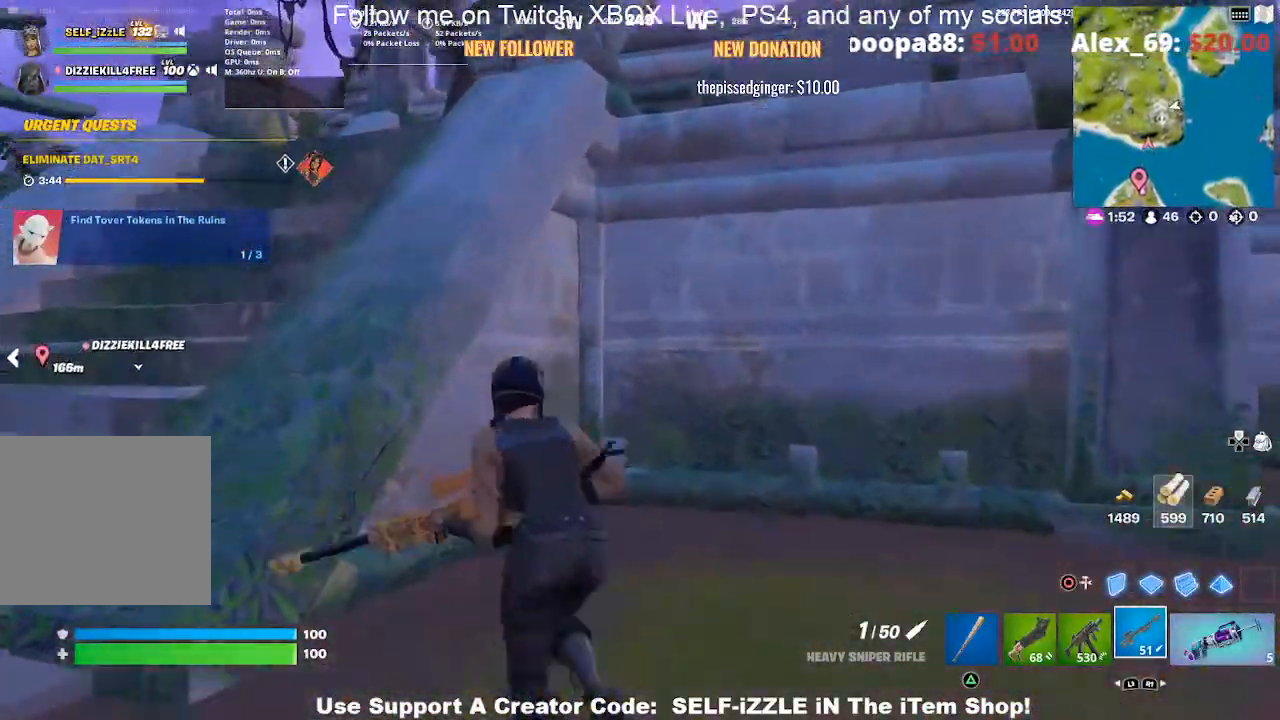
{"buttons": [], "left_stick": "up-left", "right_stick": "center", "events": [[67, "CROSS", "down"], [267, "CROSS", "up"]]}
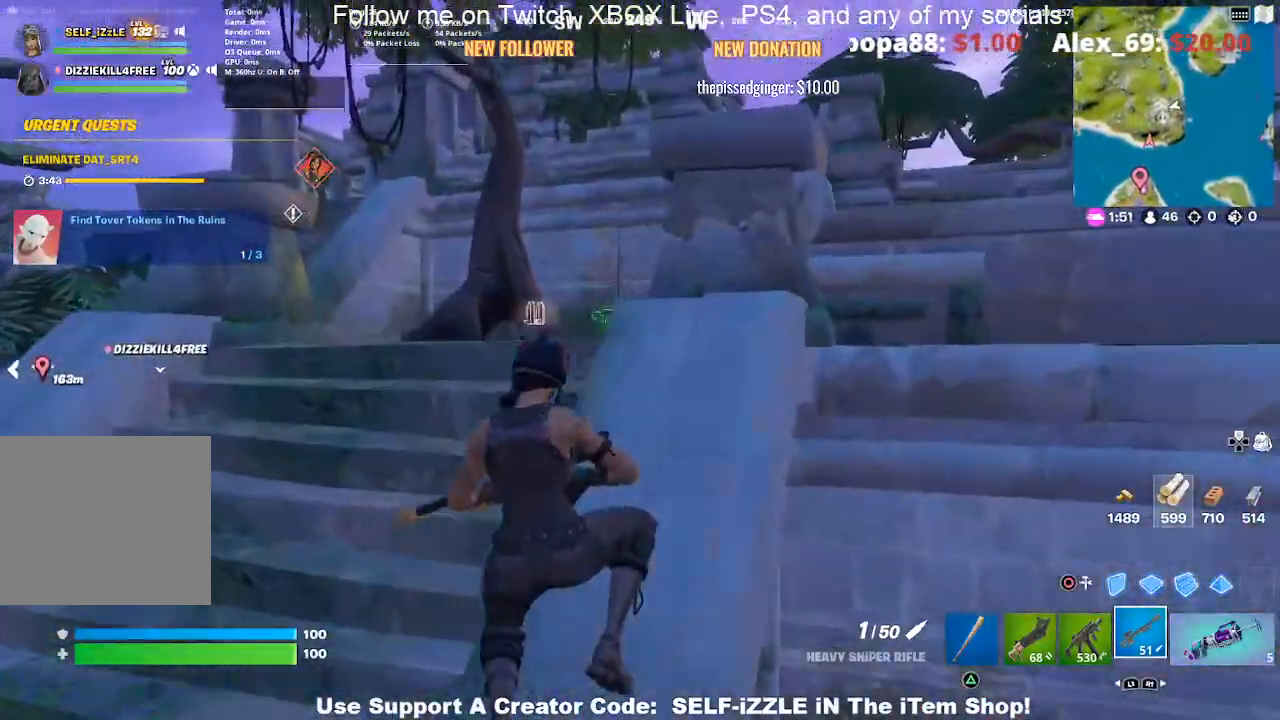
{"buttons": [], "left_stick": "up-left", "right_stick": "center", "events": []}
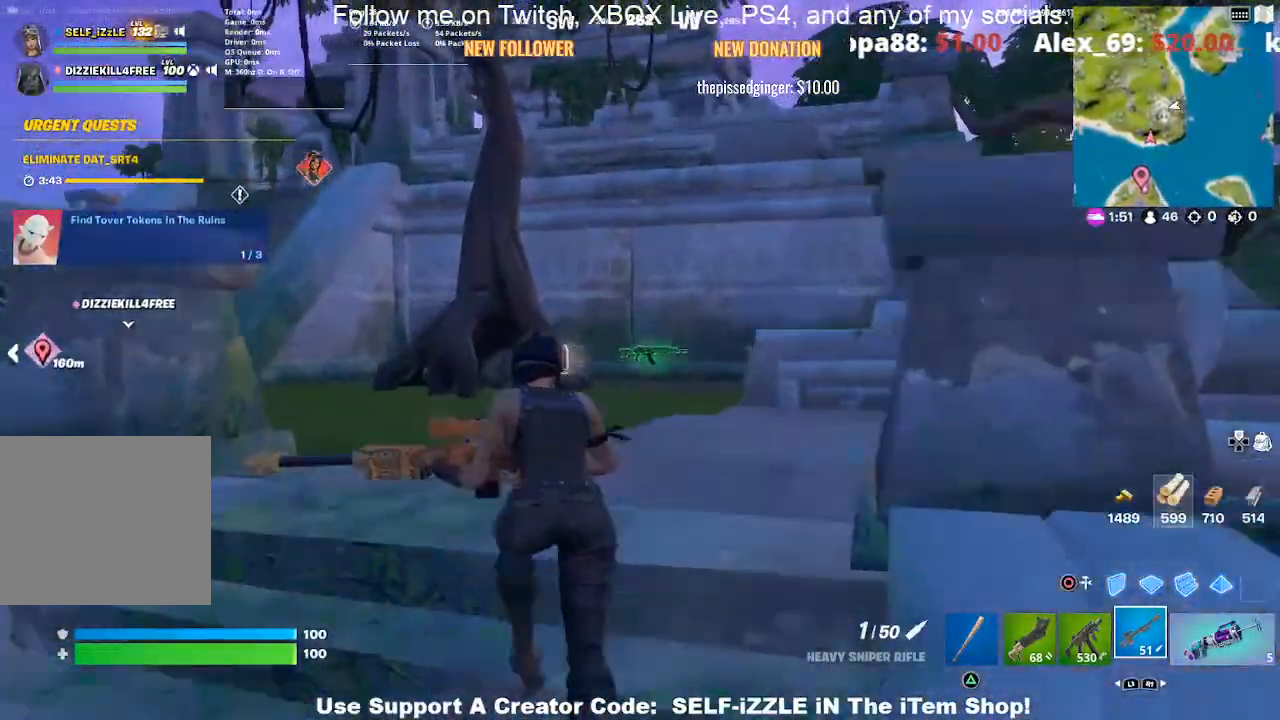
{"buttons": [], "left_stick": "up-left", "right_stick": "center", "events": []}
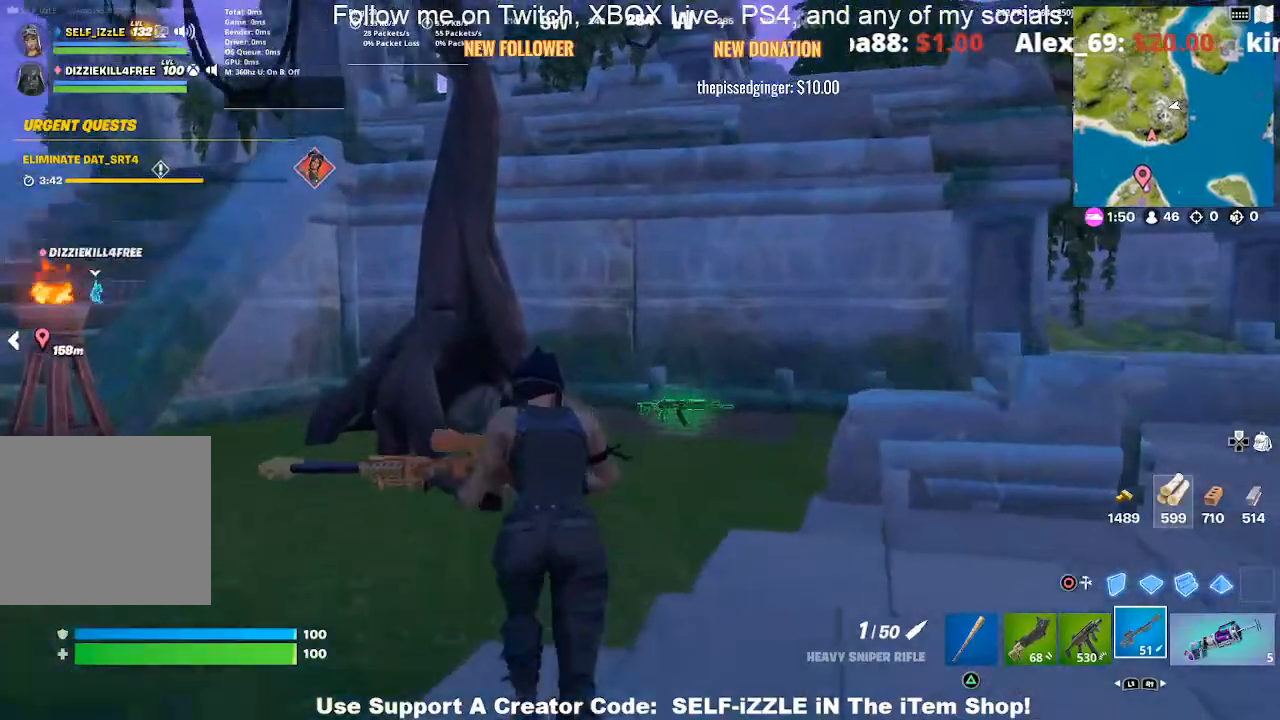
{"buttons": [], "left_stick": "up-left", "right_stick": "center", "events": []}
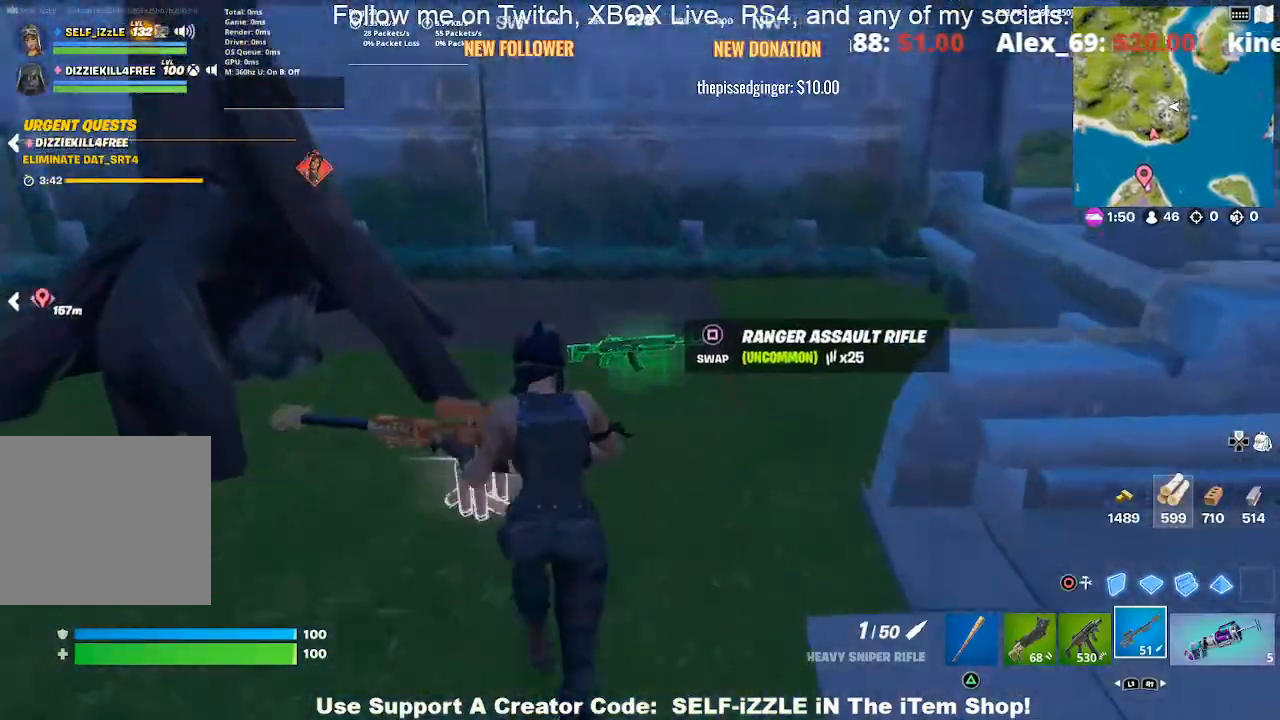
{"buttons": [], "left_stick": "center", "right_stick": "center", "events": [[233, "left_stick", "center"], [367, "DPAD_LEFT", "down"], [467, "DPAD_LEFT", "up"]]}
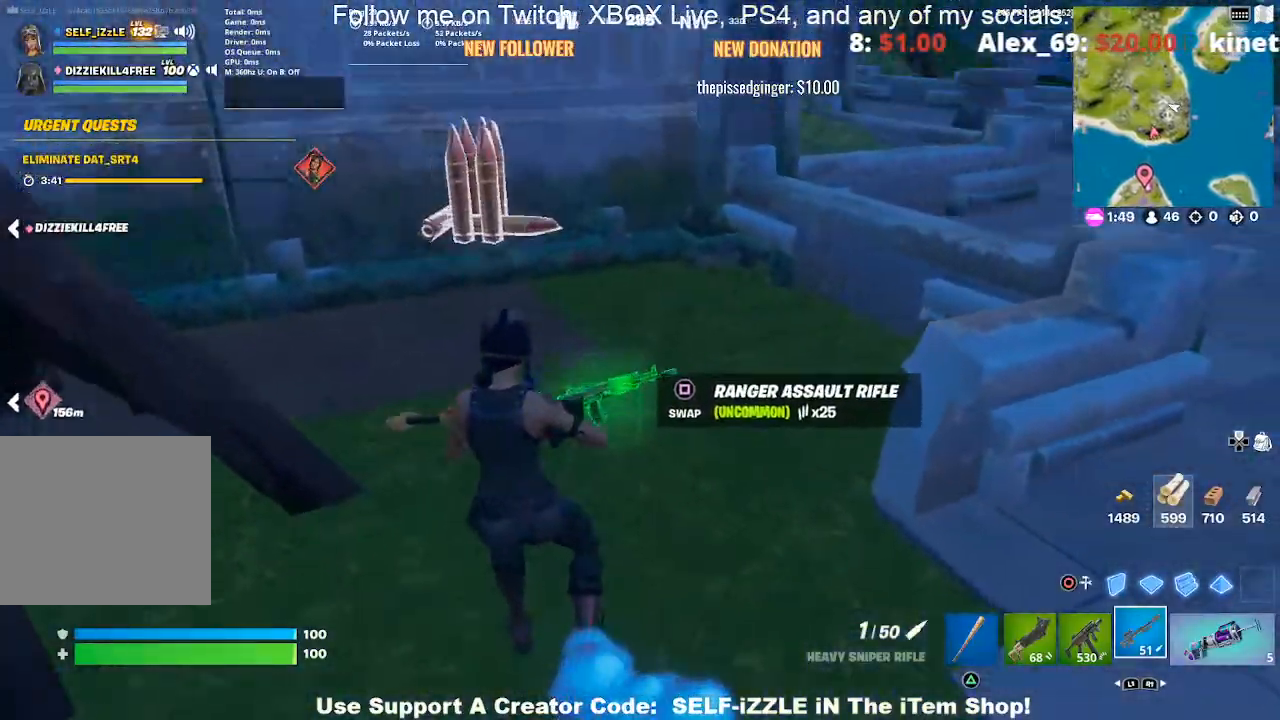
{"buttons": [], "left_stick": "up-right", "right_stick": "center", "events": [[100, "left_stick", "right"], [167, "right_stick", "right"], [300, "left_stick", "up-right"], [367, "right_stick", "center"]]}
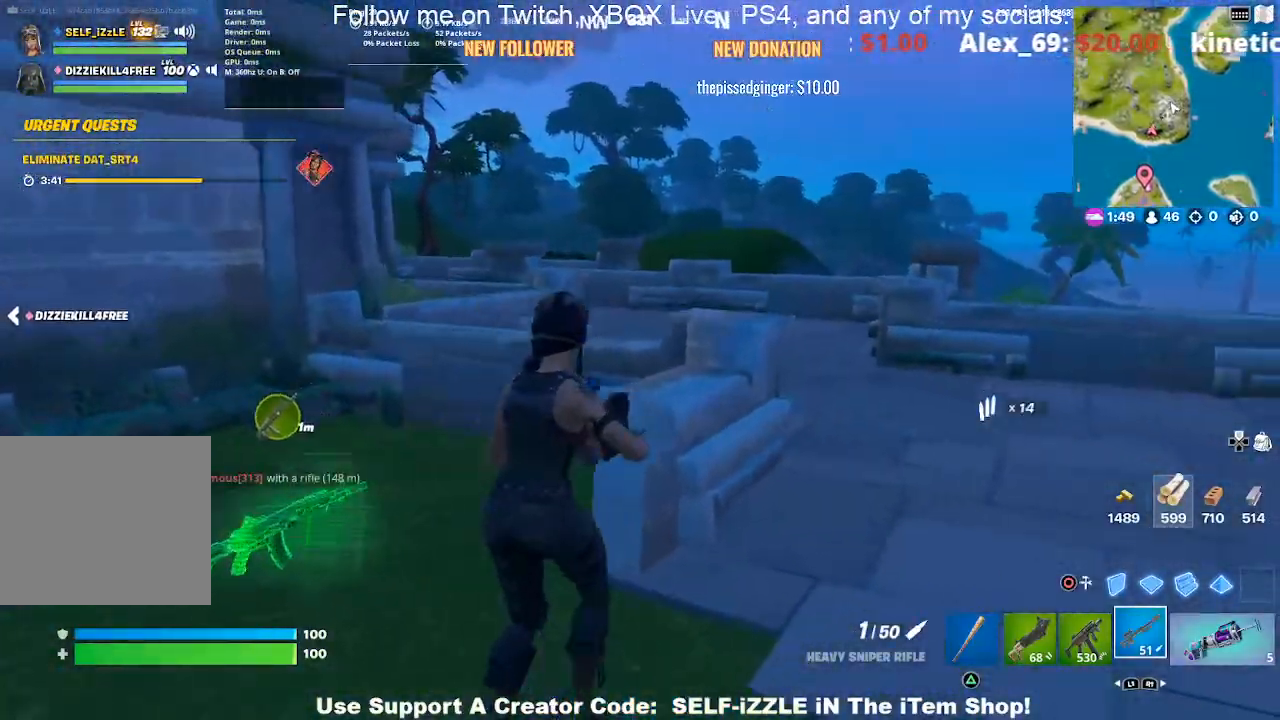
{"buttons": [], "left_stick": "up-right", "right_stick": "center", "events": [[167, "CROSS", "down"], [233, "right_stick", "left"], [333, "CROSS", "up"], [433, "right_stick", "center"]]}
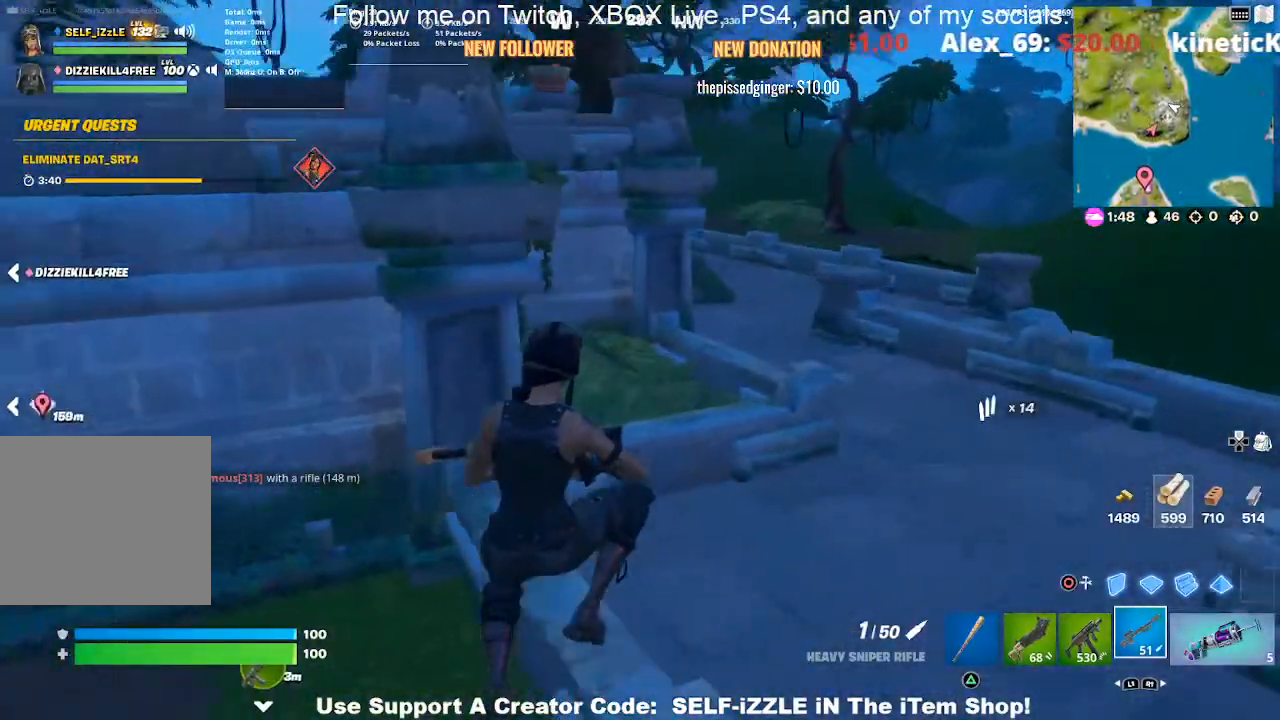
{"buttons": [], "left_stick": "up-right", "right_stick": "center", "events": [[333, "right_stick", "right"], [433, "right_stick", "center"]]}
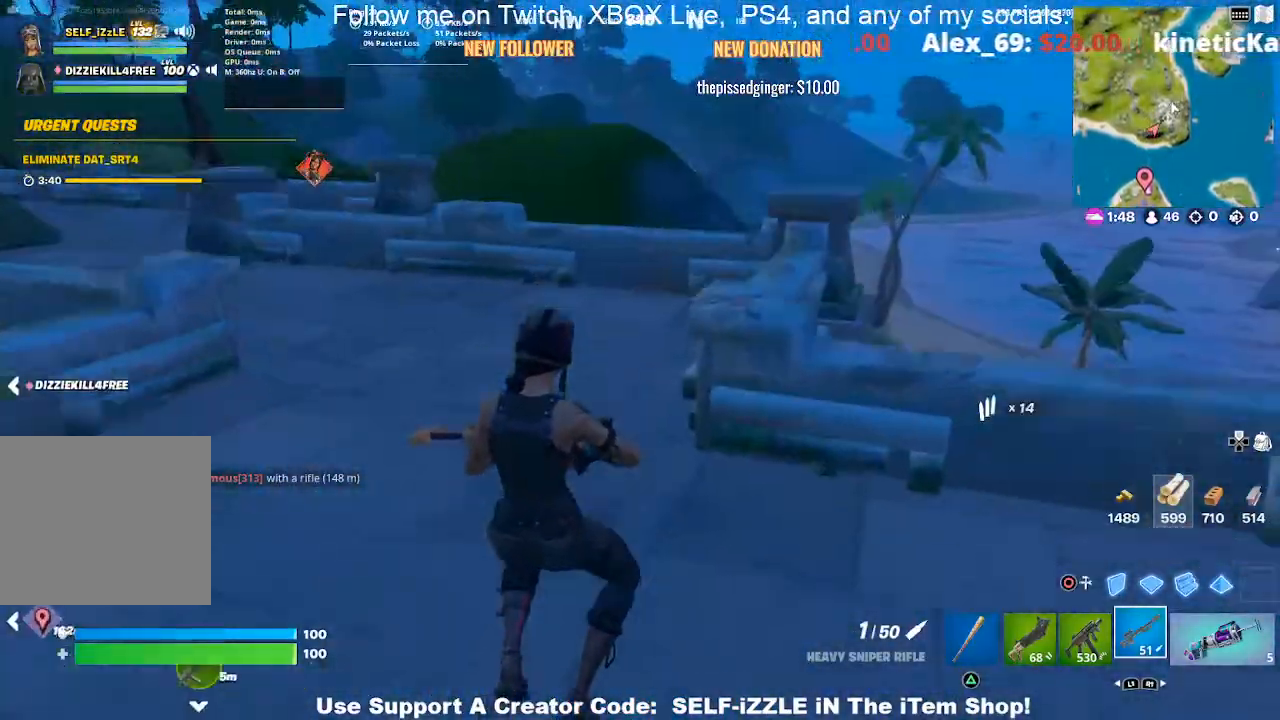
{"buttons": [], "left_stick": "up-right", "right_stick": "center", "events": [[133, "CROSS", "down"], [200, "CROSS", "up"], [333, "right_stick", "left"], [500, "right_stick", "center"]]}
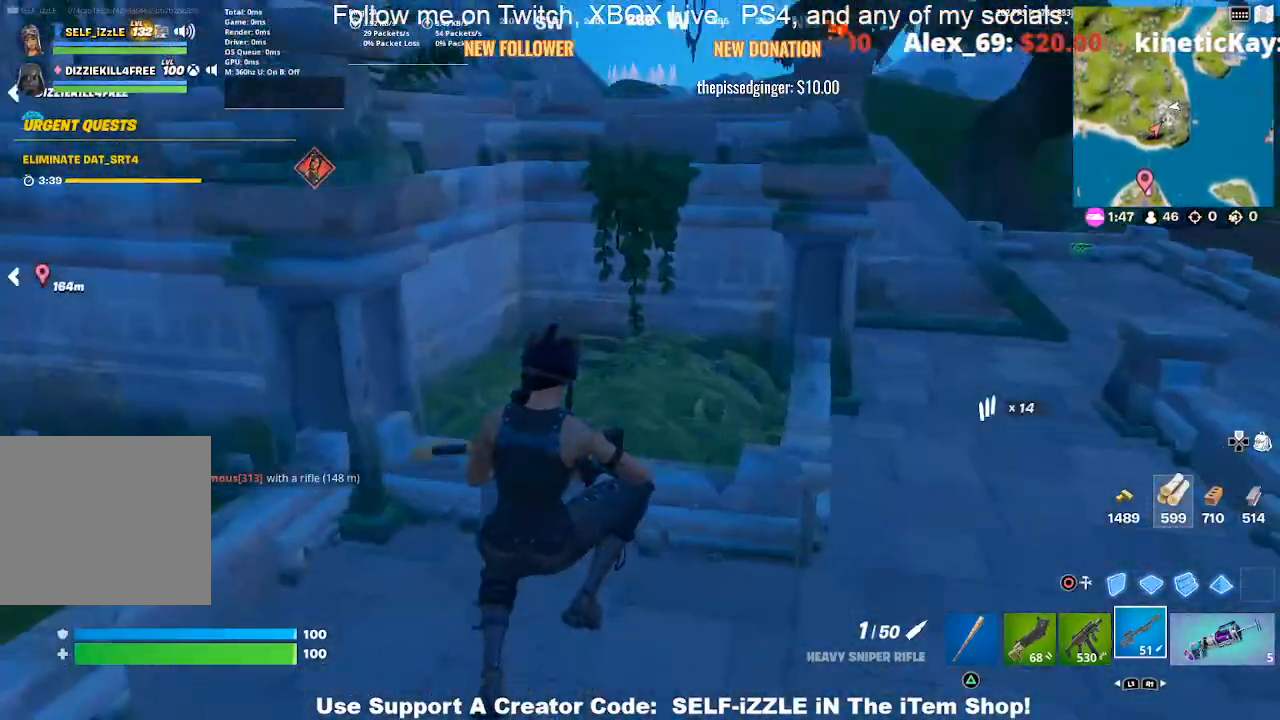
{"buttons": [], "left_stick": "up-right", "right_stick": "right", "events": [[433, "right_stick", "right"]]}
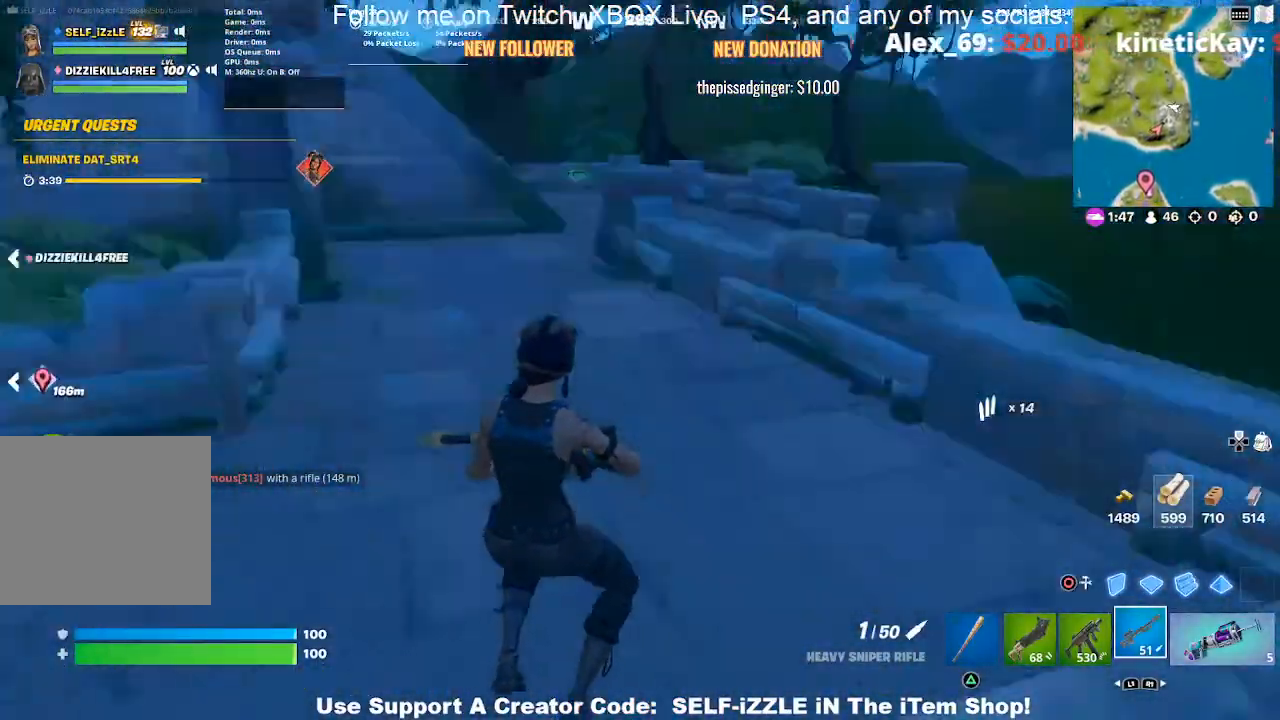
{"buttons": [], "left_stick": "up", "right_stick": "center", "events": [[67, "right_stick", "center"], [200, "CROSS", "down"], [333, "CROSS", "up"], [367, "left_stick", "up"]]}
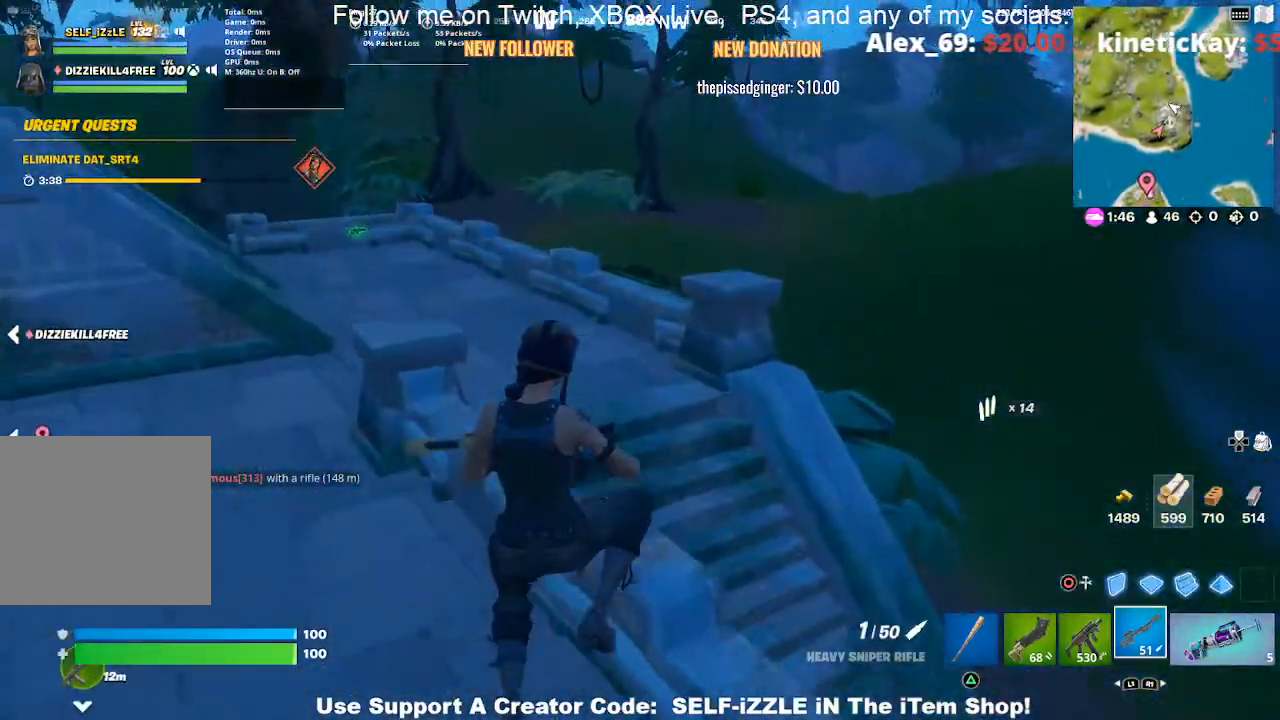
{"buttons": [], "left_stick": "up-right", "right_stick": "center", "events": [[100, "left_stick", "up-right"], [333, "right_stick", "right"], [500, "right_stick", "center"]]}
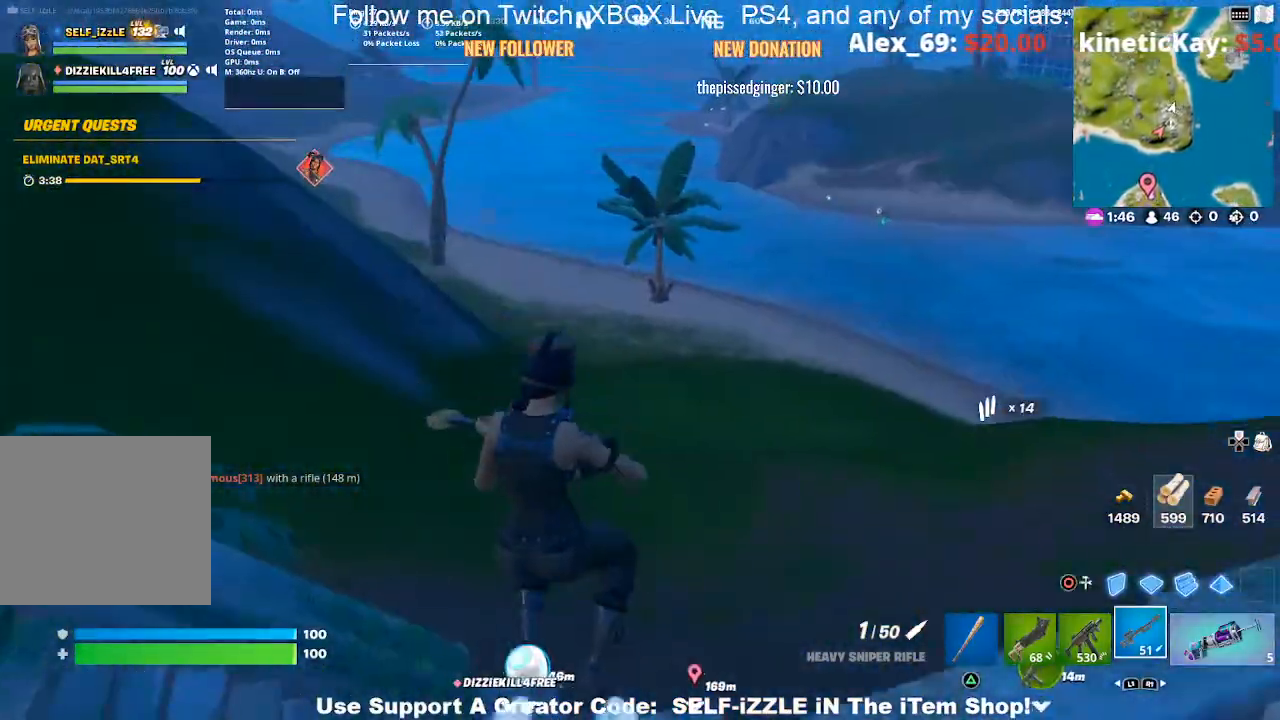
{"buttons": [], "left_stick": "up-right", "right_stick": "up", "events": [[433, "right_stick", "up"]]}
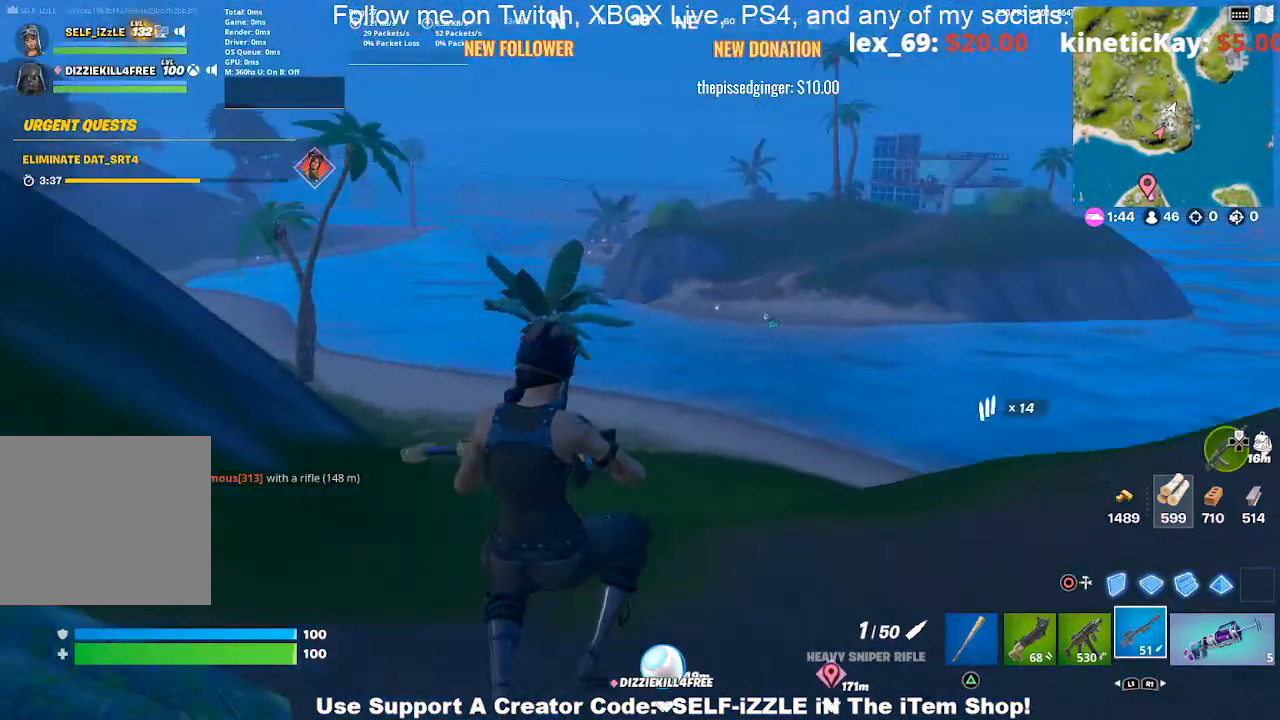
{"buttons": [], "left_stick": "up-right", "right_stick": "center", "events": [[33, "right_stick", "center"]]}
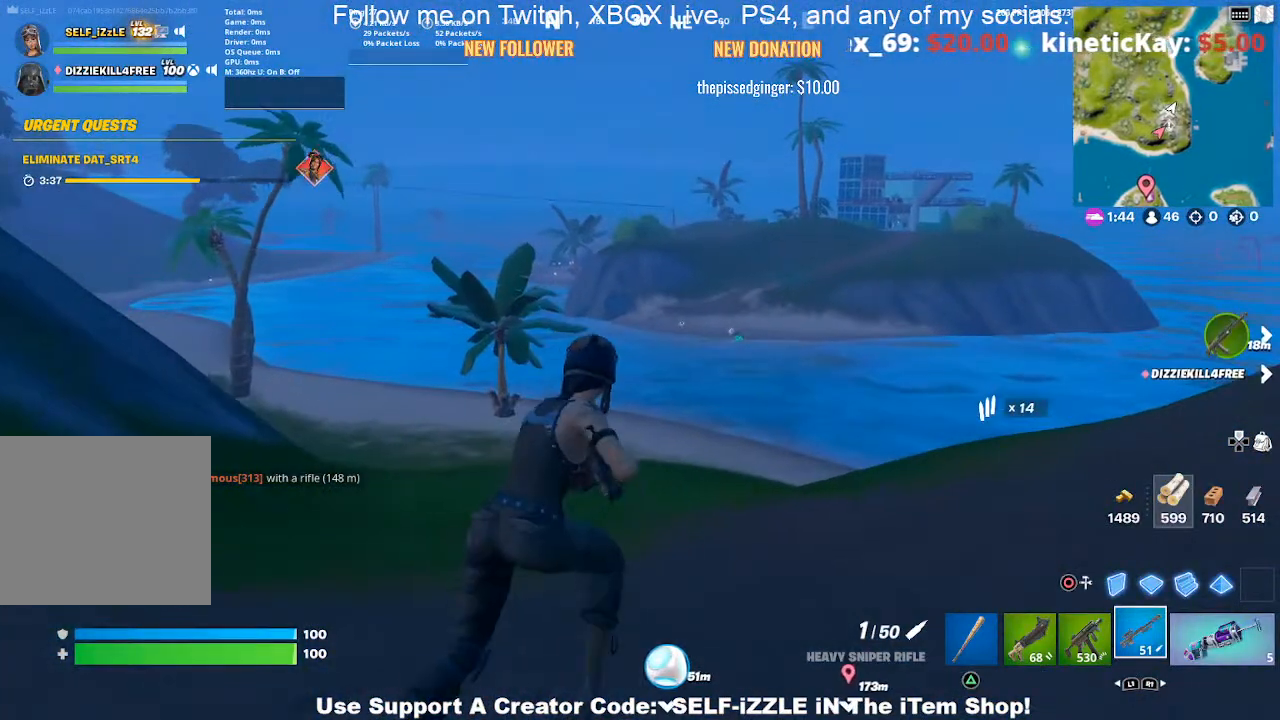
{"buttons": [], "left_stick": "up-right", "right_stick": "center", "events": []}
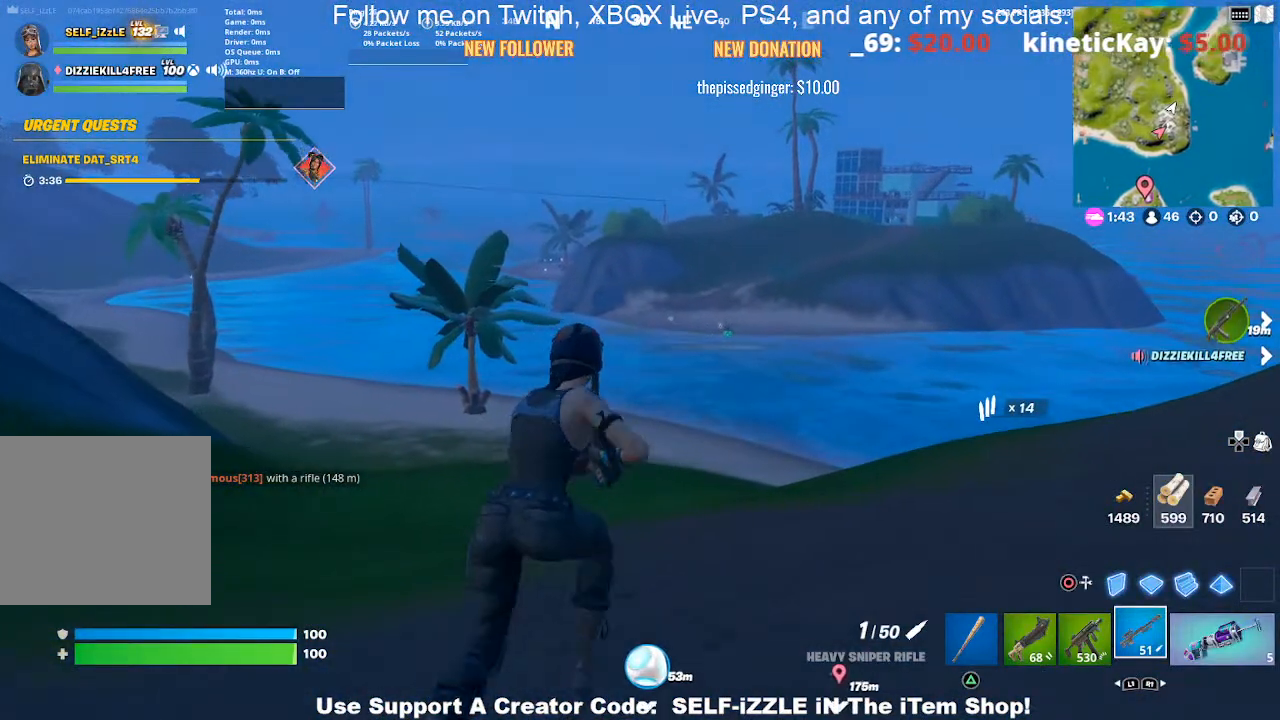
{"buttons": [], "left_stick": "up-right", "right_stick": "center", "events": []}
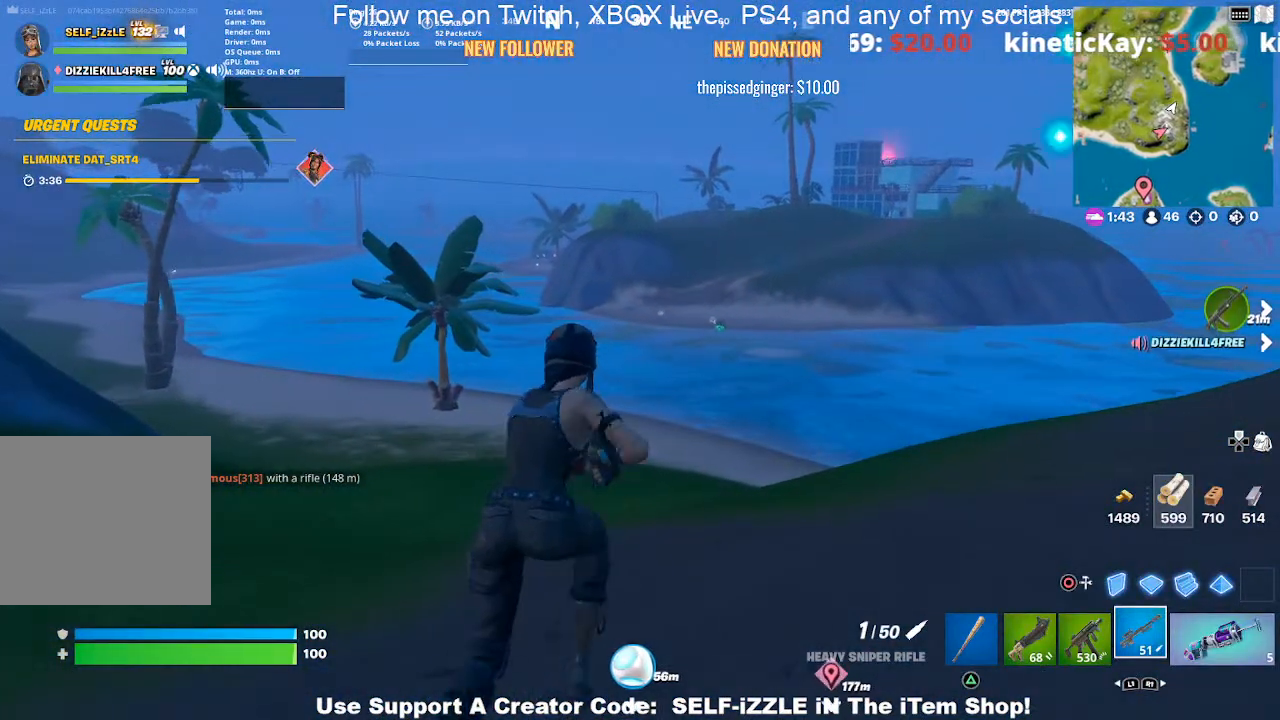
{"buttons": [], "left_stick": "up", "right_stick": "center", "events": [[500, "left_stick", "up"]]}
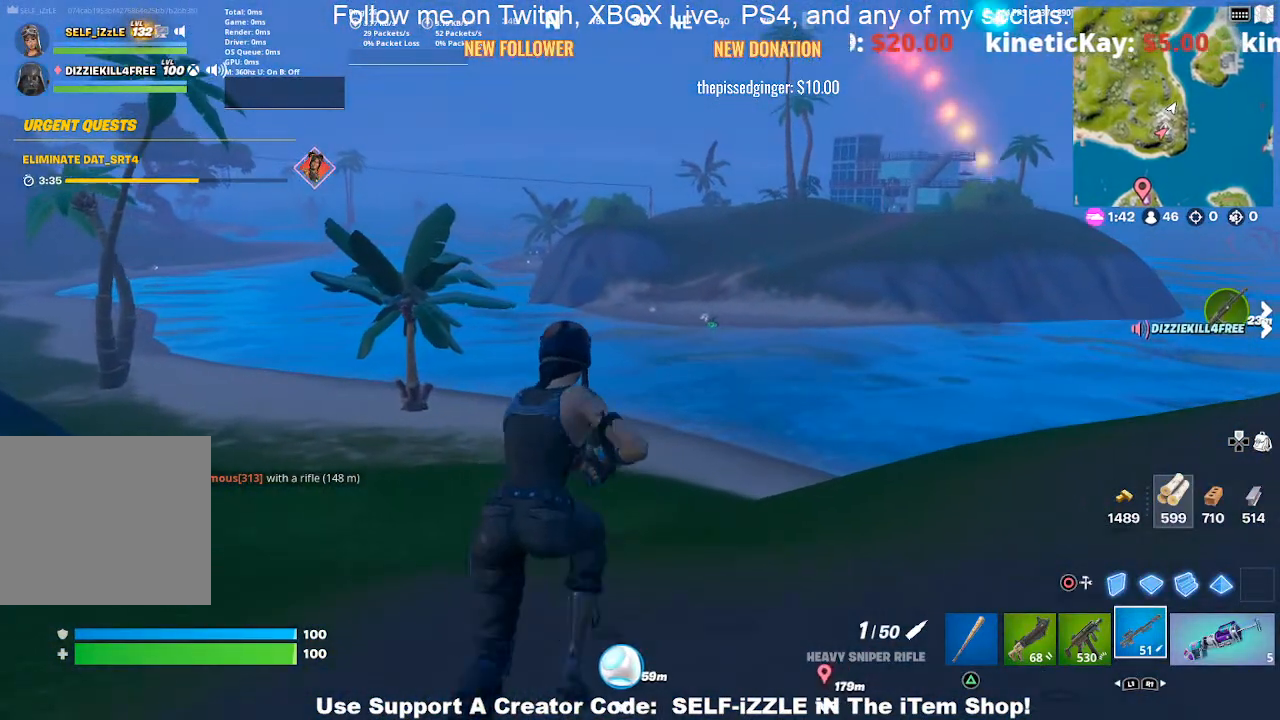
{"buttons": [], "left_stick": "up", "right_stick": "center", "events": [[333, "TOUCHPAD", "down"], [467, "TOUCHPAD", "up"]]}
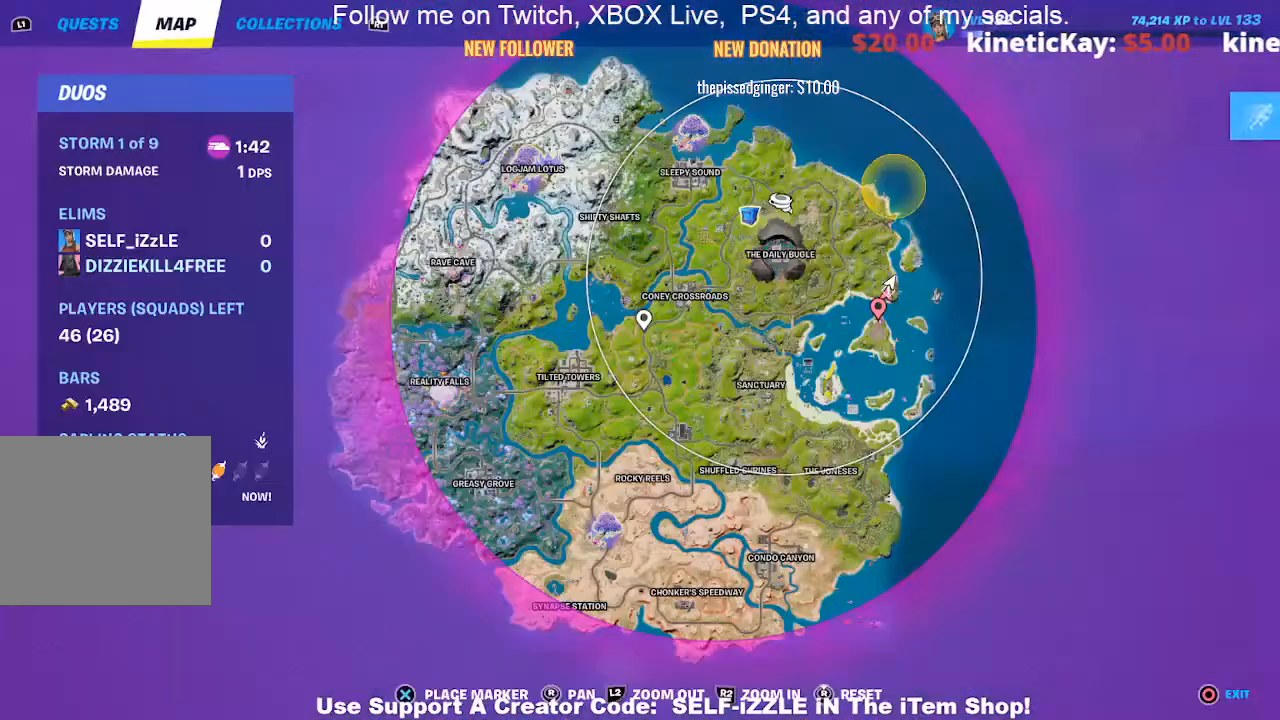
{"buttons": [], "left_stick": "up", "right_stick": "center", "events": []}
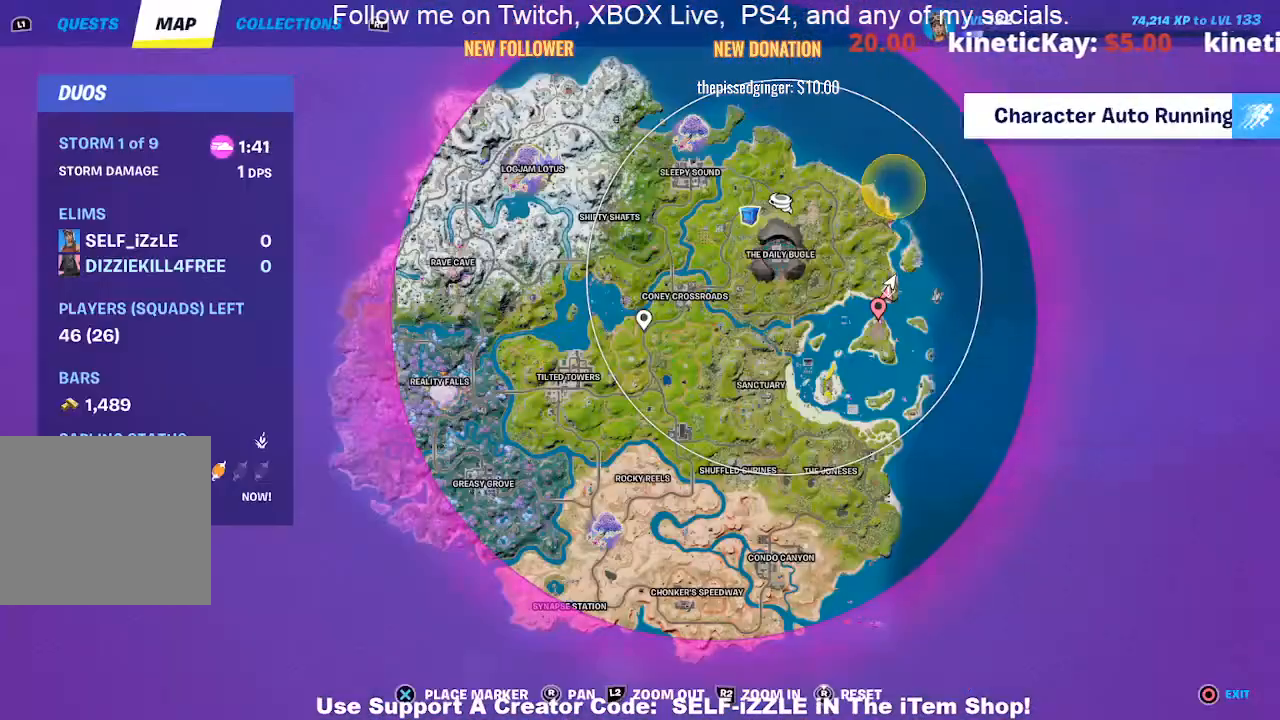
{"buttons": [], "left_stick": "up", "right_stick": "center", "events": [[367, "TOUCHPAD", "down"], [400, "TOUCHPAD", "up"]]}
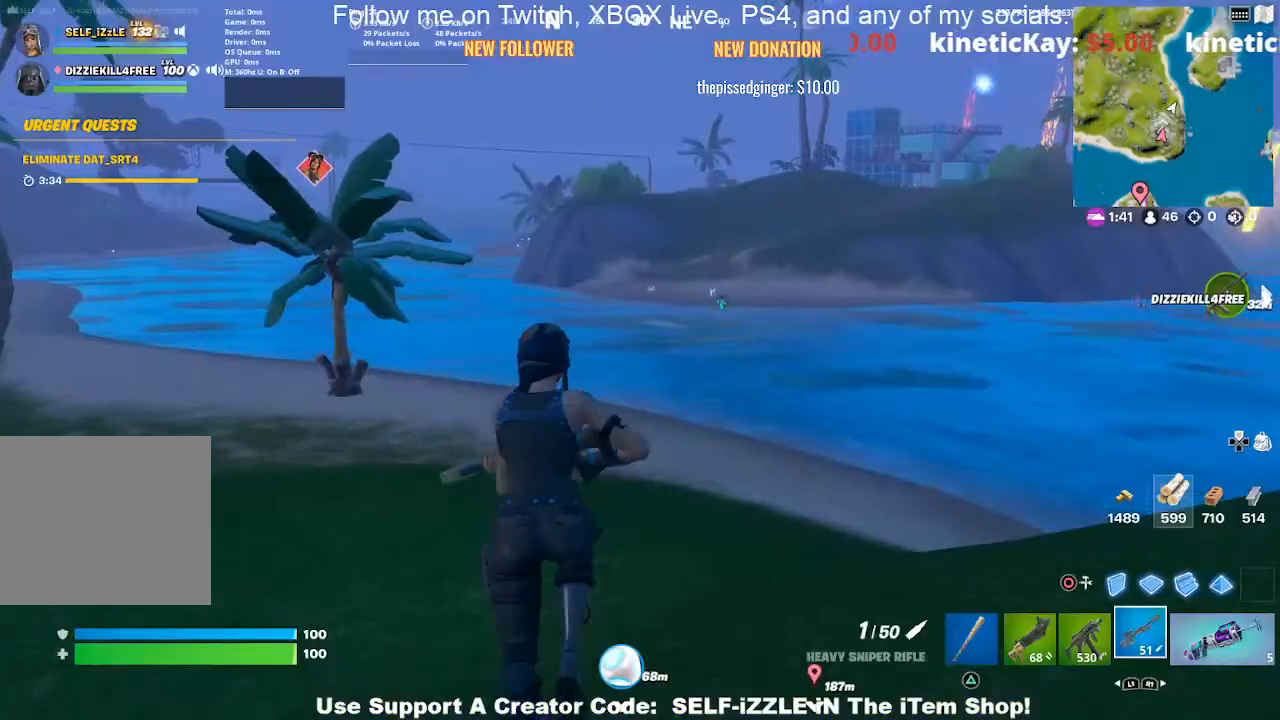
{"buttons": ["DPAD_RIGHT"], "left_stick": "up", "right_stick": "center", "events": [[133, "right_stick", "left"], [267, "right_stick", "center"], [367, "DPAD_RIGHT", "down"]]}
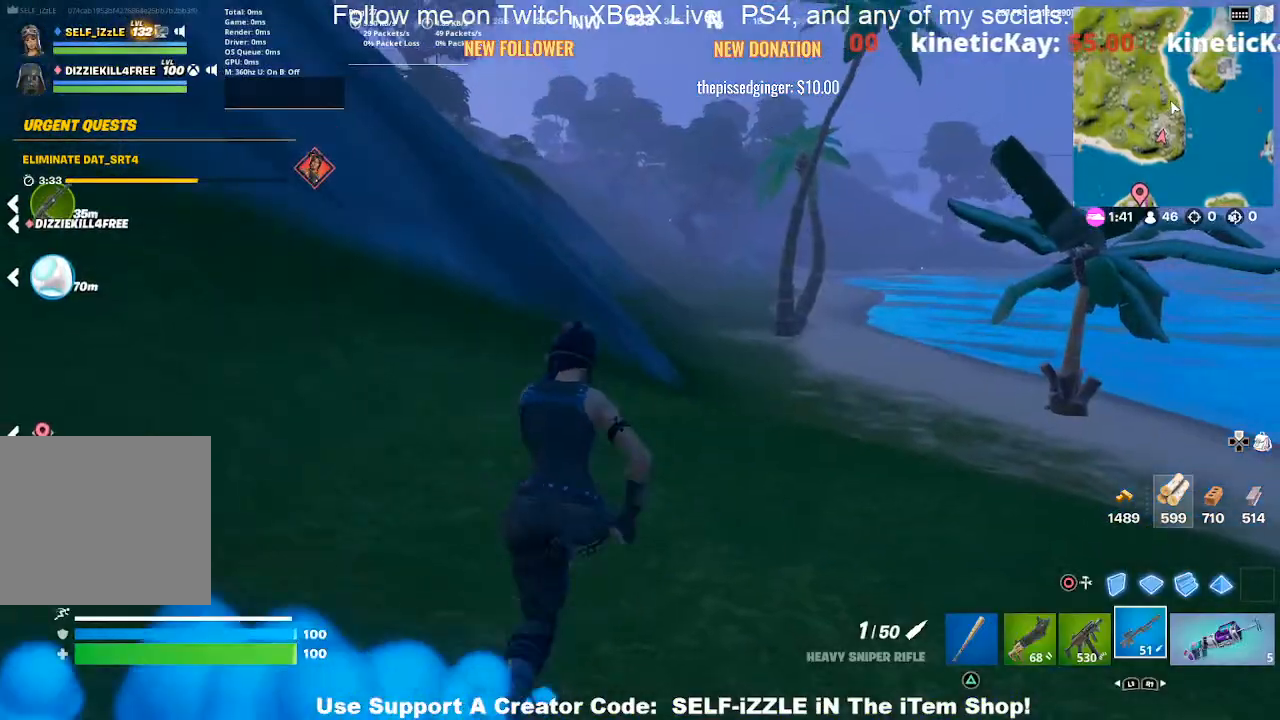
{"buttons": [], "left_stick": "up", "right_stick": "center", "events": [[33, "DPAD_RIGHT", "up"]]}
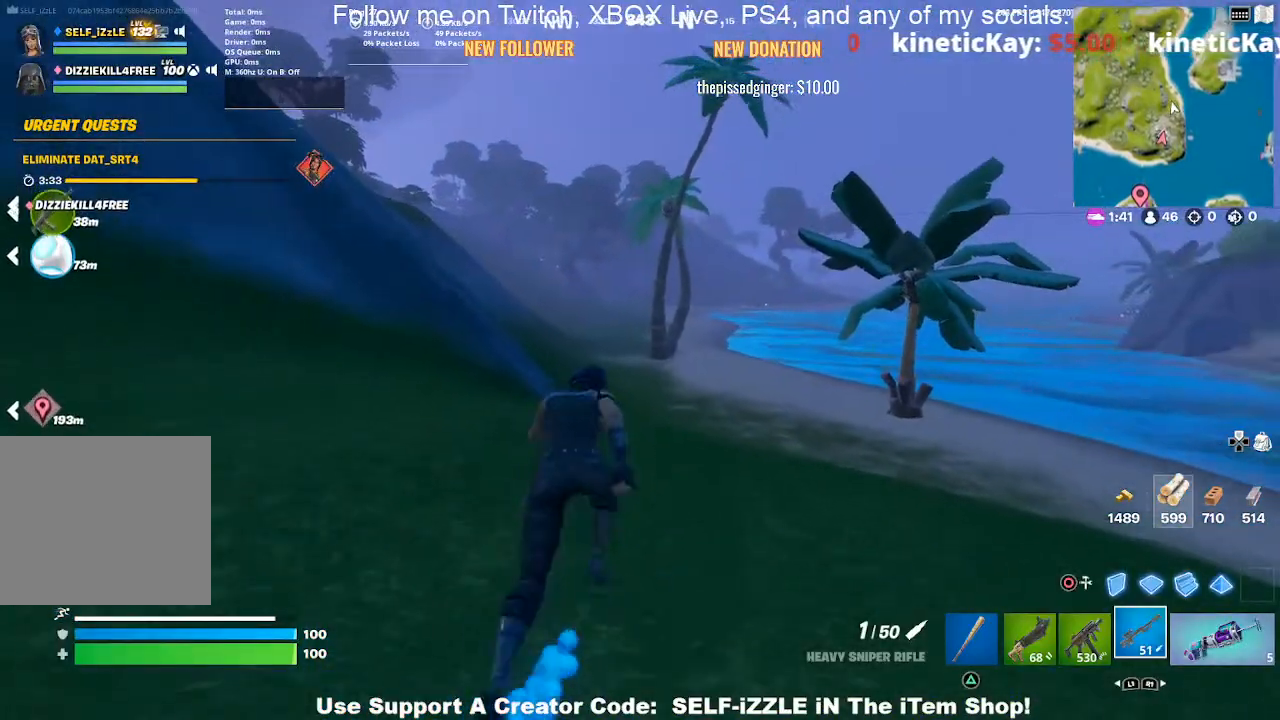
{"buttons": [], "left_stick": "up", "right_stick": "center", "events": []}
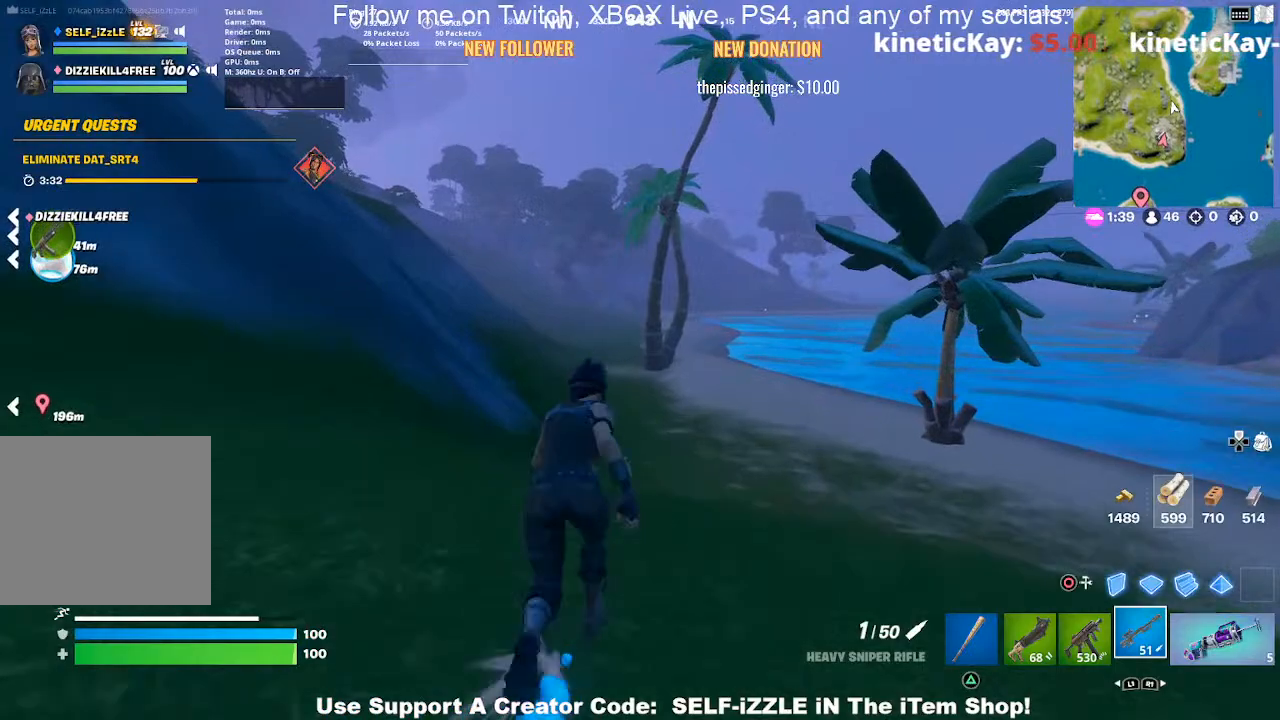
{"buttons": [], "left_stick": "up", "right_stick": "center", "events": []}